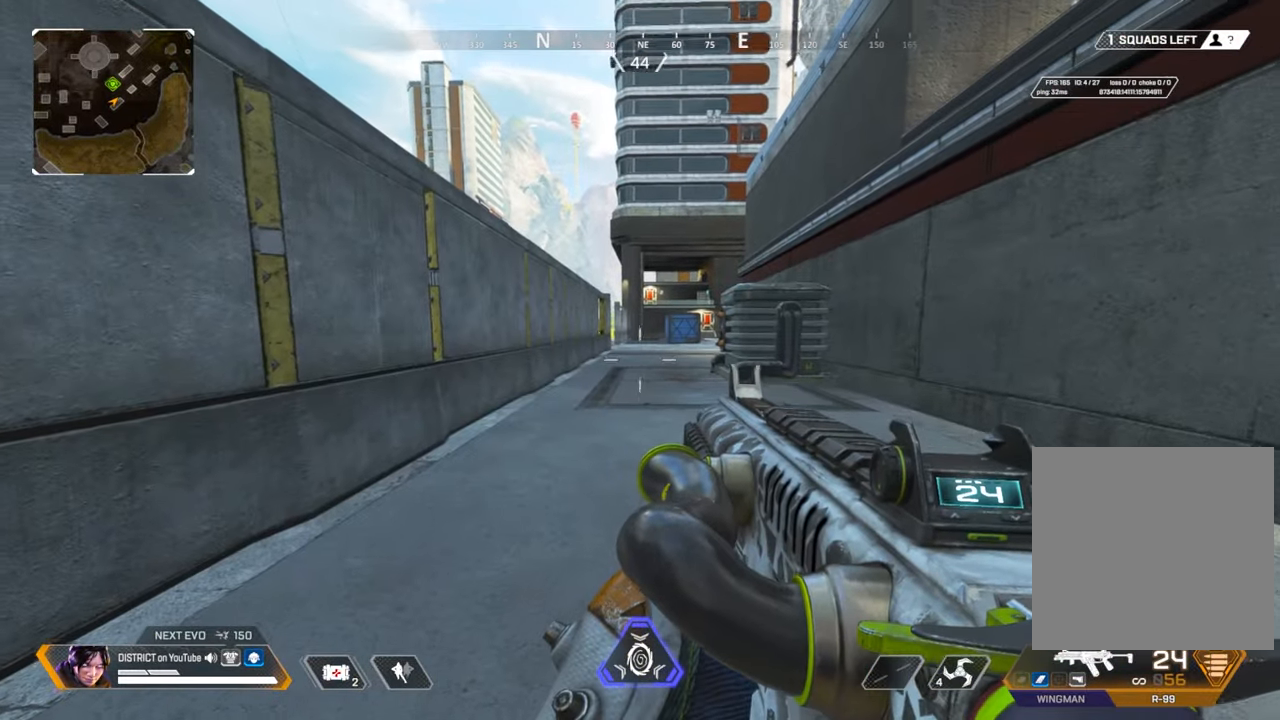
Gameplay with a controller (Xbox layout); each line is a JSON object with the inputs held at the frame after it. "events" lists button and stick changes between this image and that frame as [ms after this image, input, new state], when the widget could be followed in between.
{"buttons": [], "left_stick": "right", "right_stick": "right", "events": [[217, "R3", "down"], [267, "R3", "up"], [267, "left_stick", "up"], [317, "left_stick", "left"], [400, "left_stick", "down"], [417, "right_stick", "right"], [500, "left_stick", "right"]]}
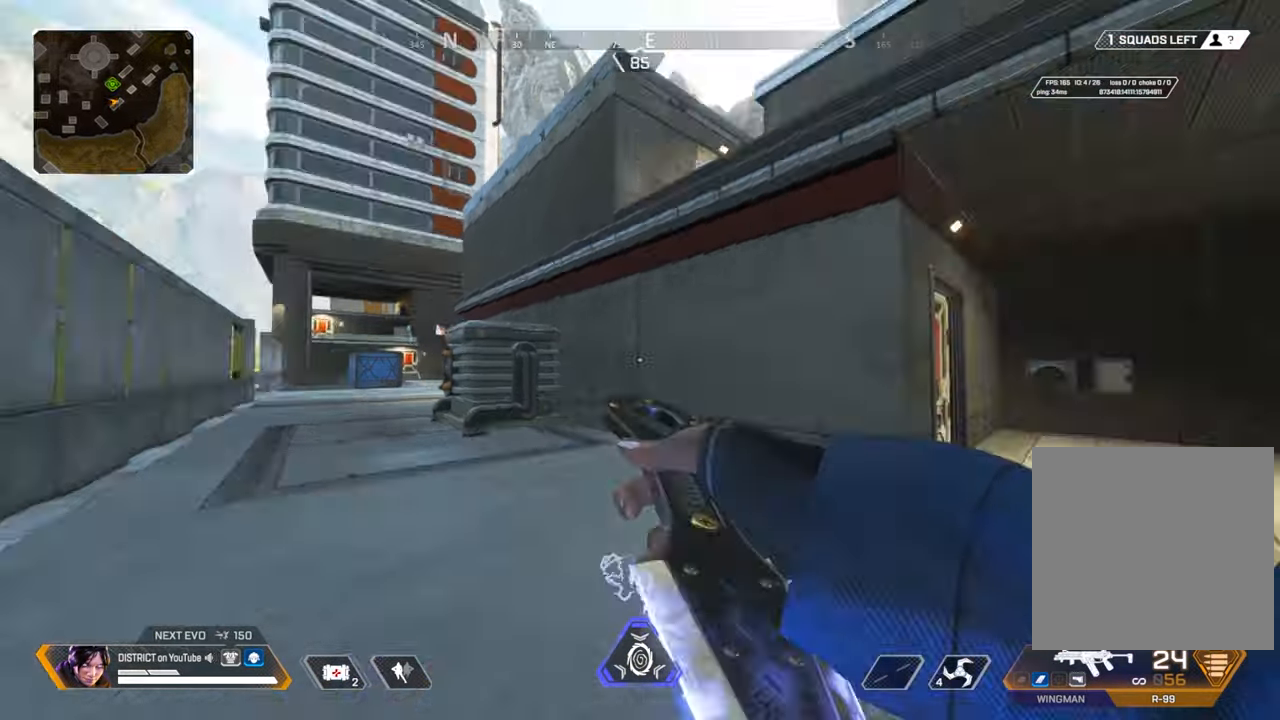
{"buttons": [], "left_stick": "up", "right_stick": "center", "events": [[83, "left_stick", "up"], [267, "right_stick", "center"]]}
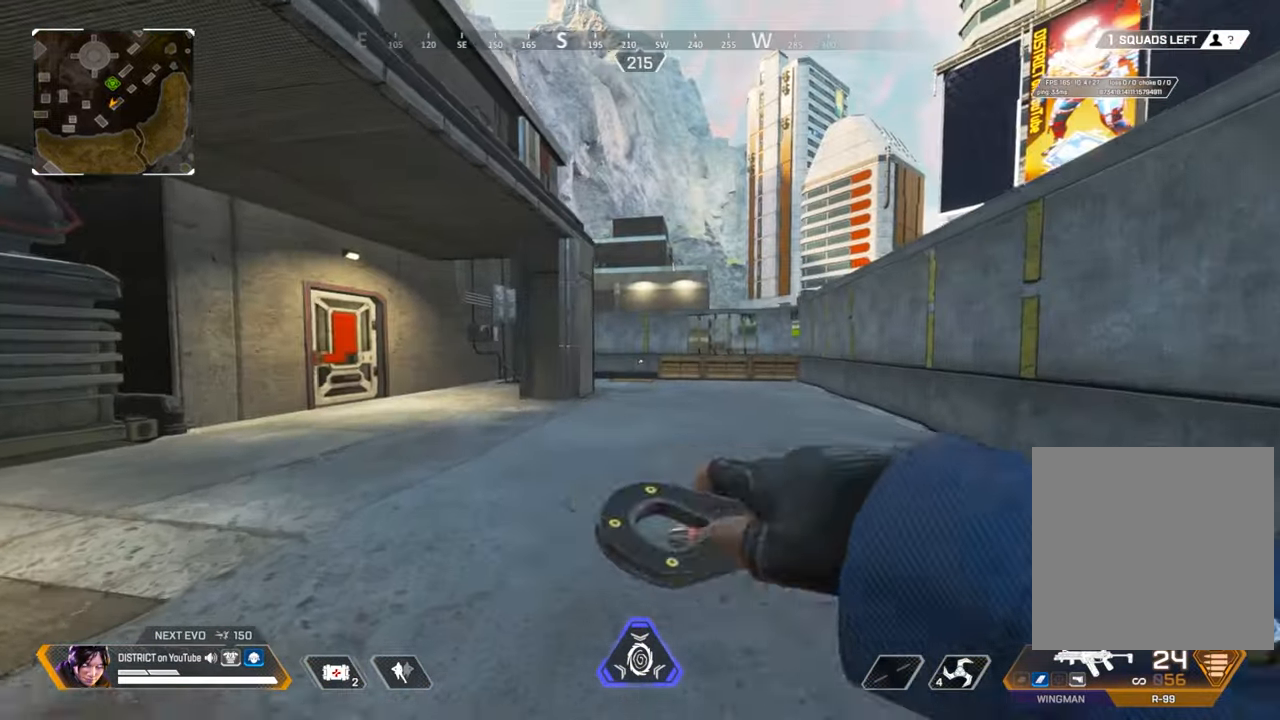
{"buttons": [], "left_stick": "right", "right_stick": "center", "events": [[50, "A", "down"], [150, "A", "up"], [167, "left_stick", "left"], [367, "left_stick", "up"], [483, "left_stick", "right"]]}
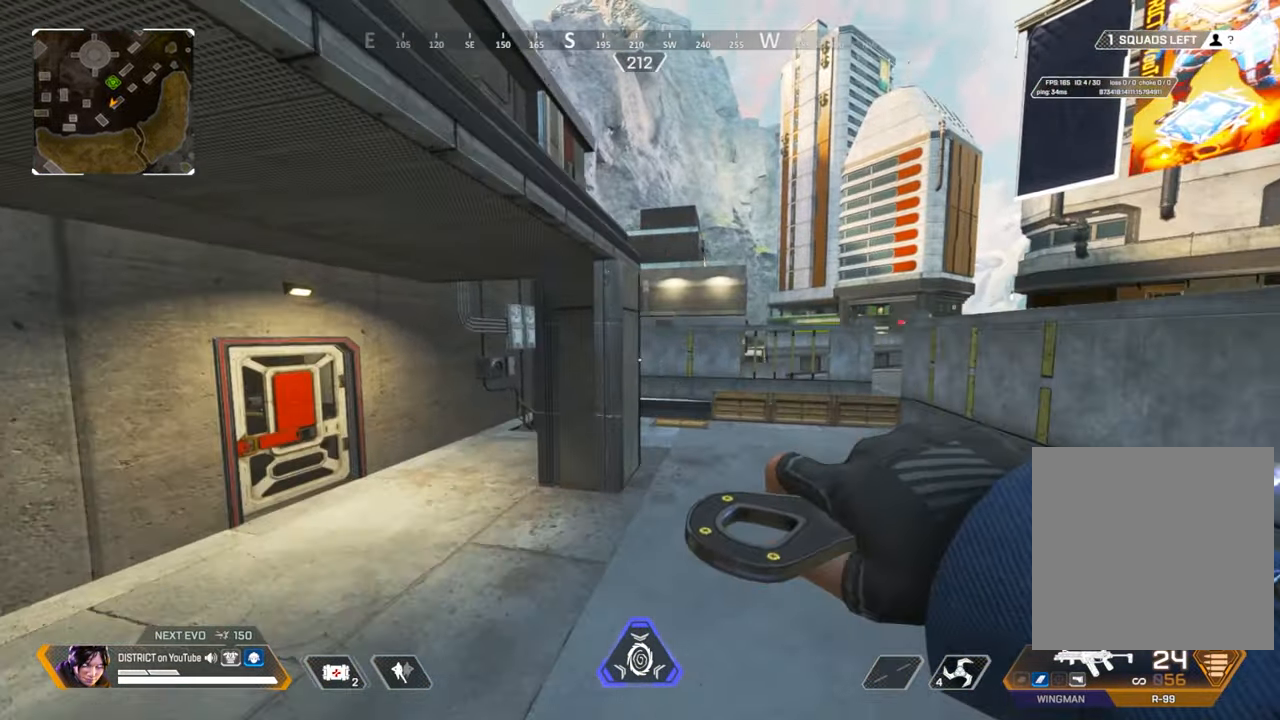
{"buttons": ["A"], "left_stick": "up", "right_stick": "center", "events": [[233, "left_stick", "up"], [433, "A", "down"]]}
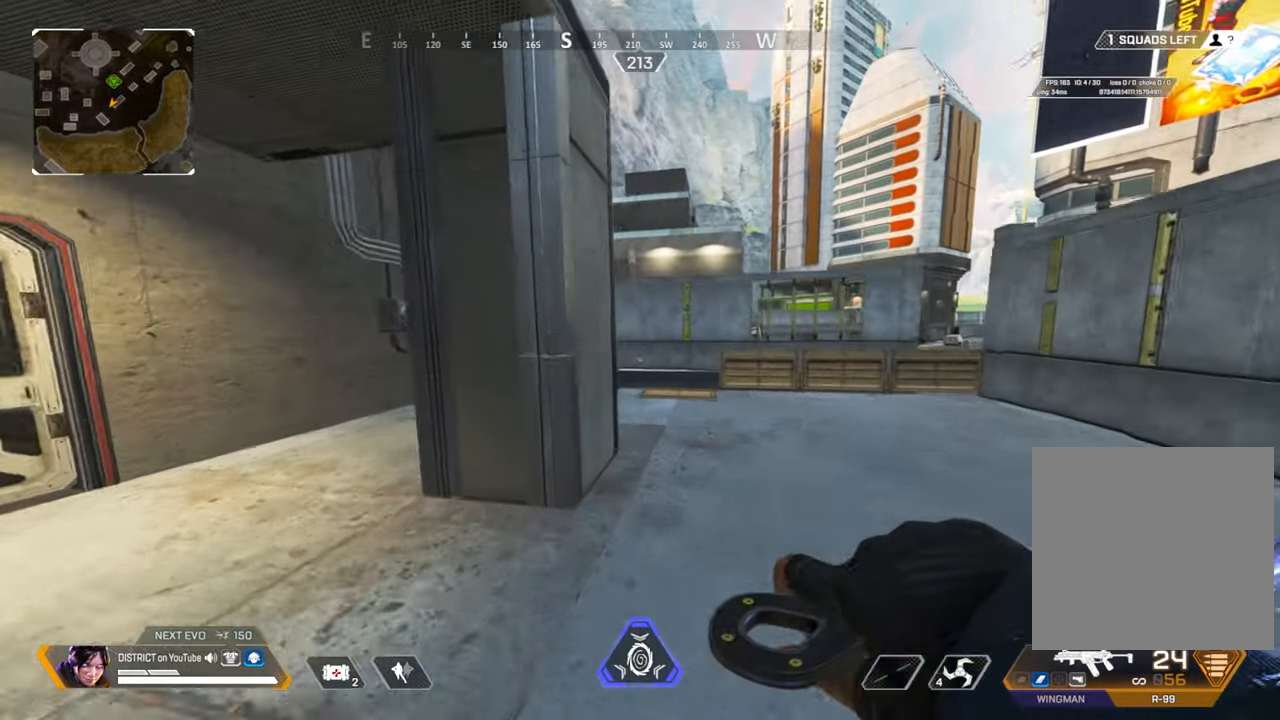
{"buttons": [], "left_stick": "up", "right_stick": "center", "events": [[50, "A", "up"], [67, "left_stick", "center"], [400, "left_stick", "up"]]}
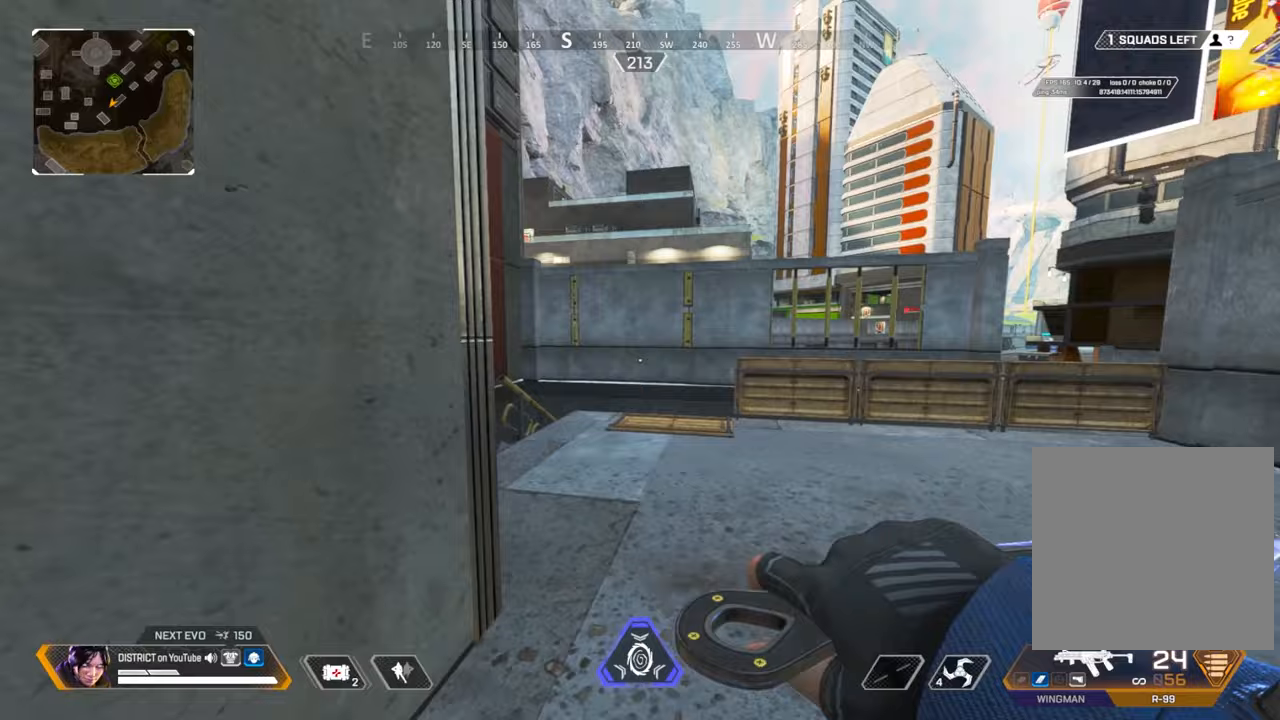
{"buttons": [], "left_stick": "up-left", "right_stick": "center", "events": [[50, "right_stick", "right"], [133, "left_stick", "up-left"], [433, "right_stick", "center"]]}
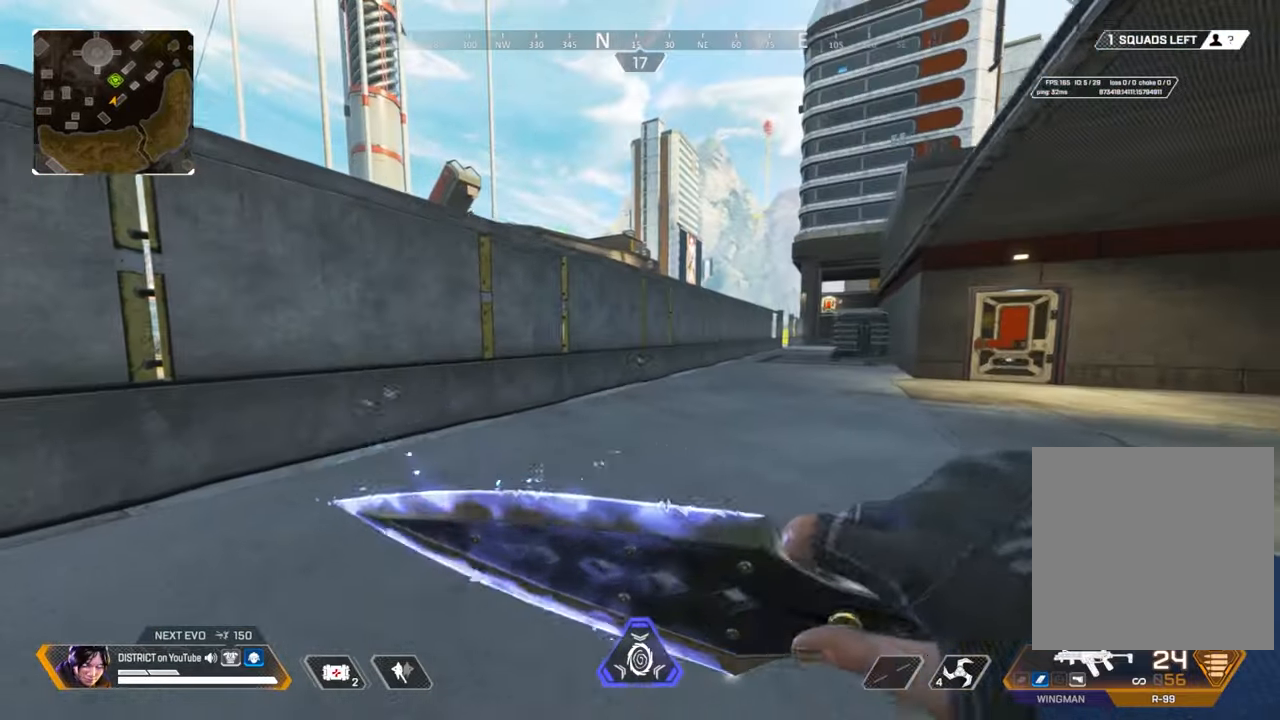
{"buttons": [], "left_stick": "up-left", "right_stick": "center", "events": []}
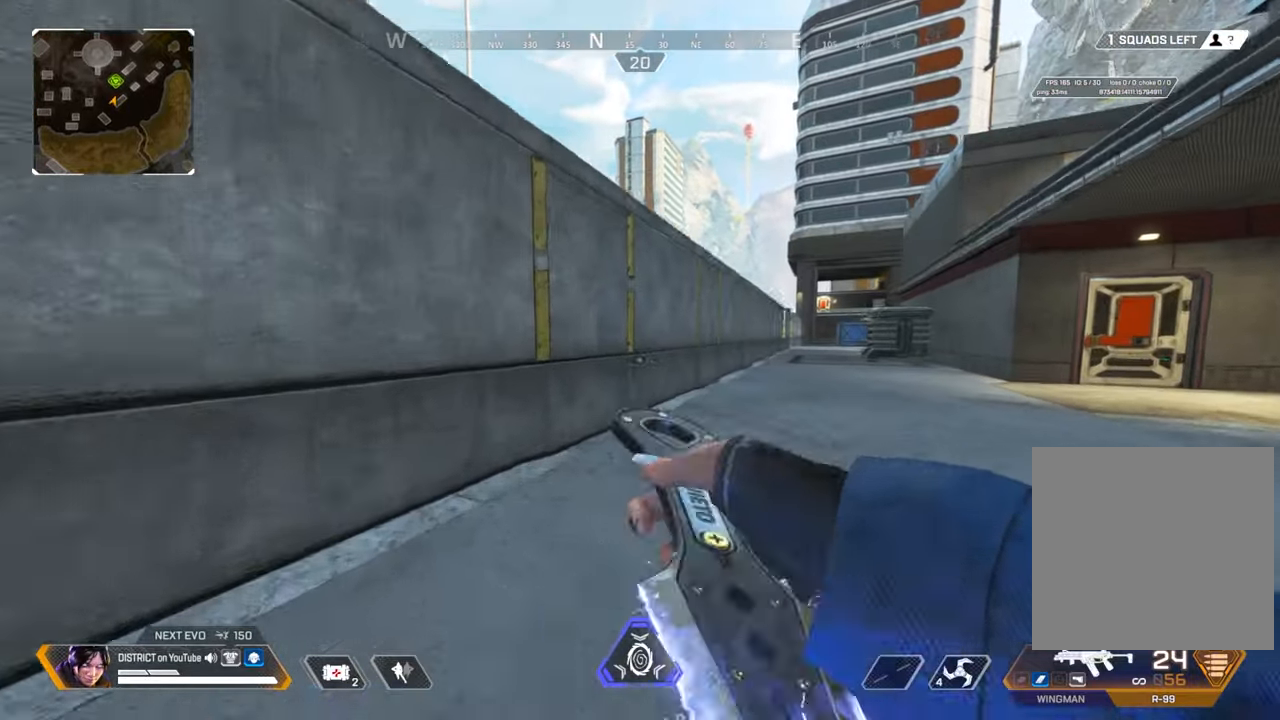
{"buttons": [], "left_stick": "center", "right_stick": "center", "events": [[200, "right_stick", "right"], [317, "right_stick", "center"], [383, "left_stick", "center"]]}
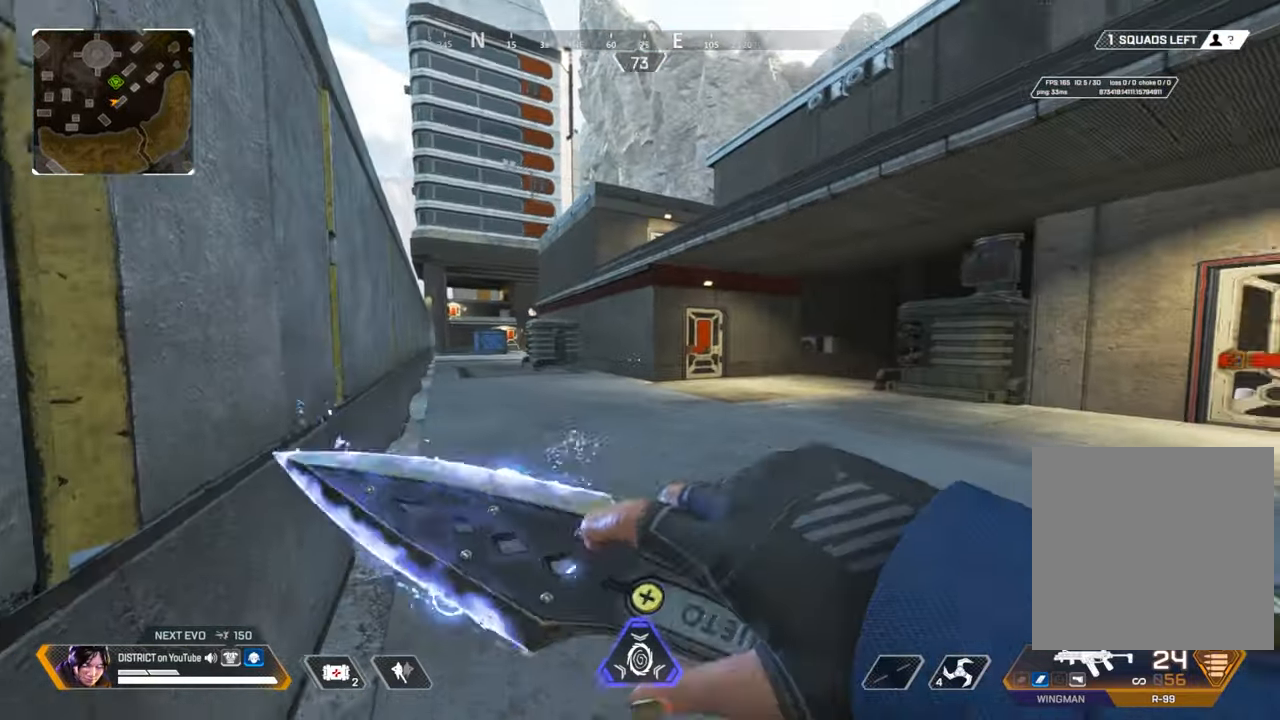
{"buttons": [], "left_stick": "center", "right_stick": "center", "events": [[33, "right_stick", "right"], [150, "R3", "down"], [183, "right_stick", "center"], [250, "R3", "up"], [317, "right_stick", "left"], [483, "right_stick", "center"]]}
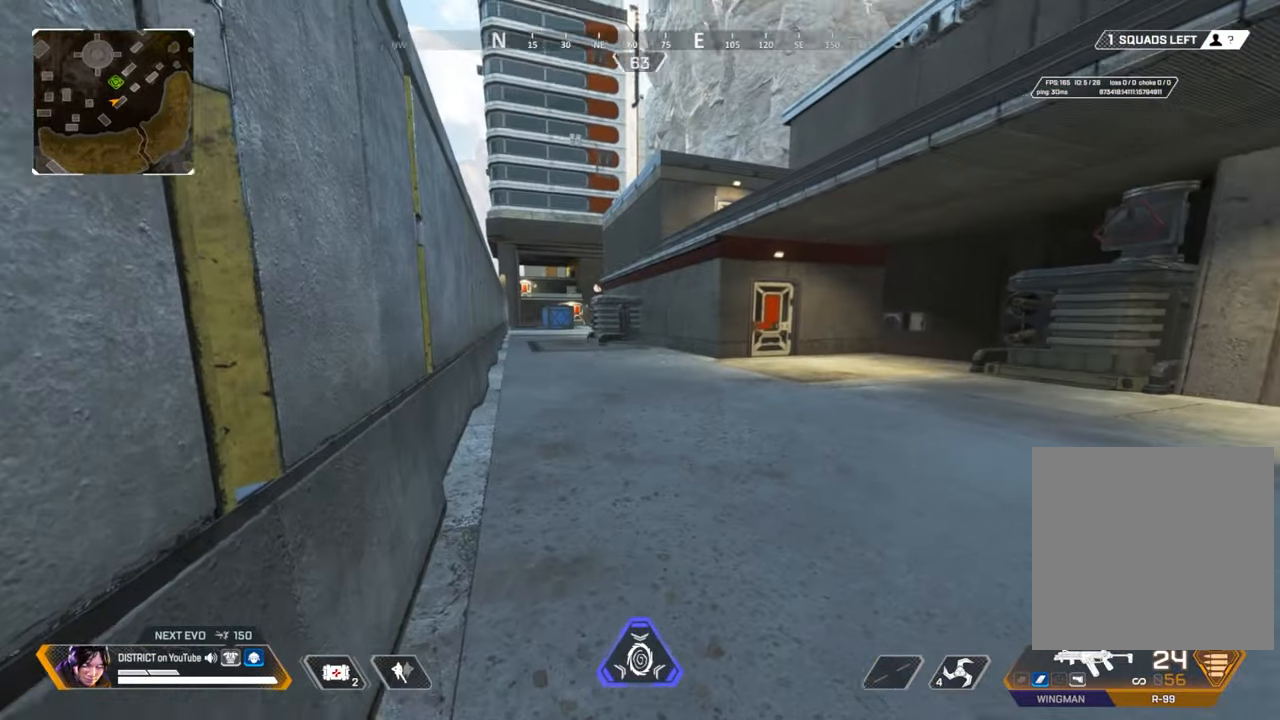
{"buttons": [], "left_stick": "center", "right_stick": "center", "events": []}
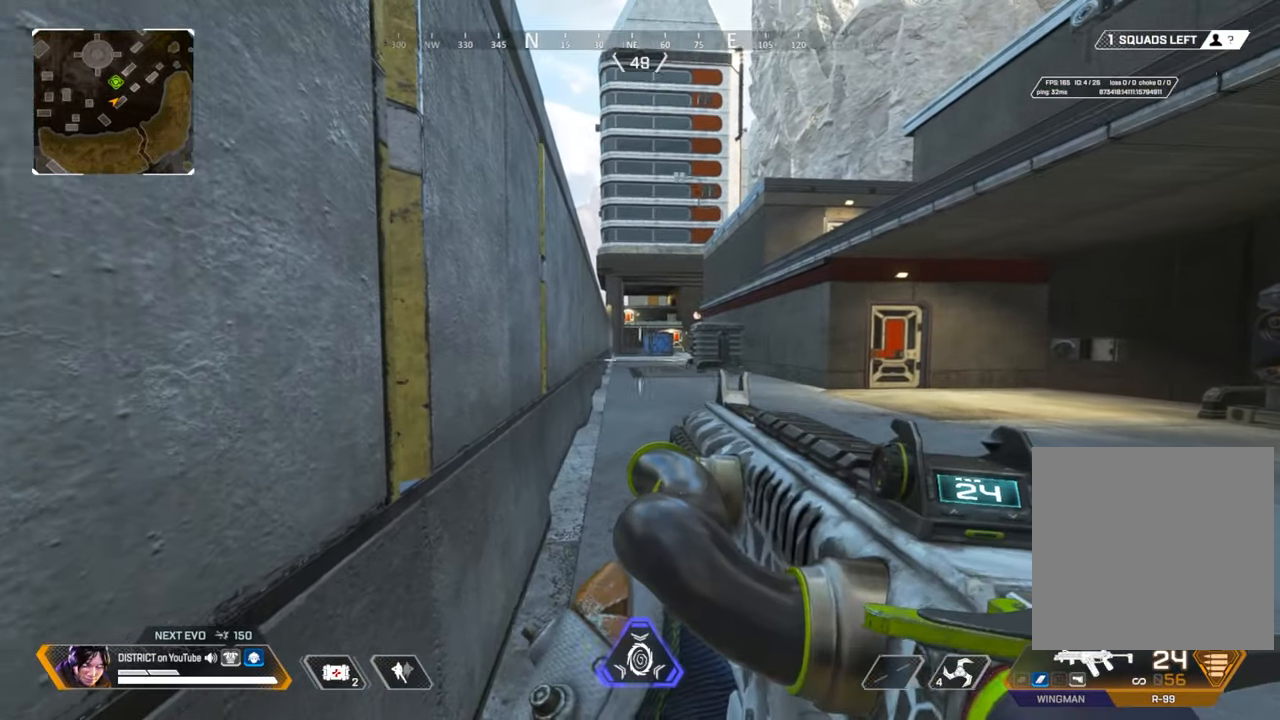
{"buttons": ["R3"], "left_stick": "center", "right_stick": "center", "events": [[350, "R3", "down"]]}
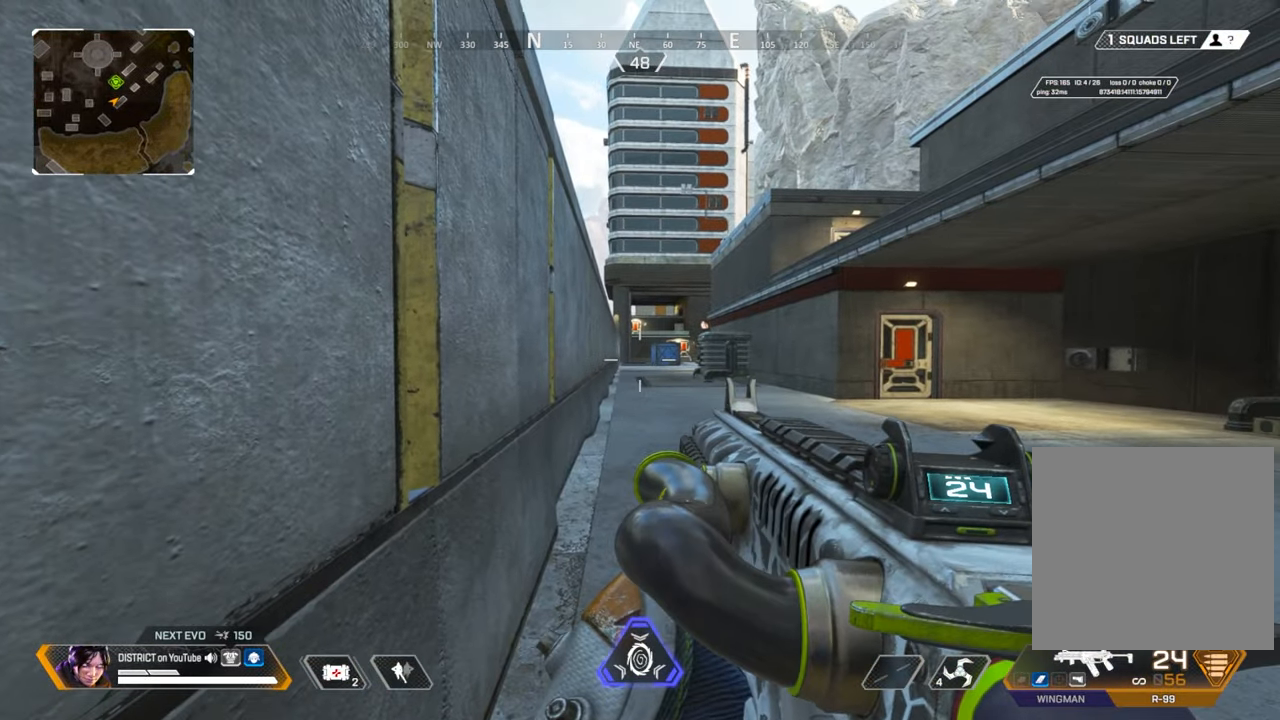
{"buttons": [], "left_stick": "up", "right_stick": "center", "events": [[117, "R3", "up"], [233, "left_stick", "up"]]}
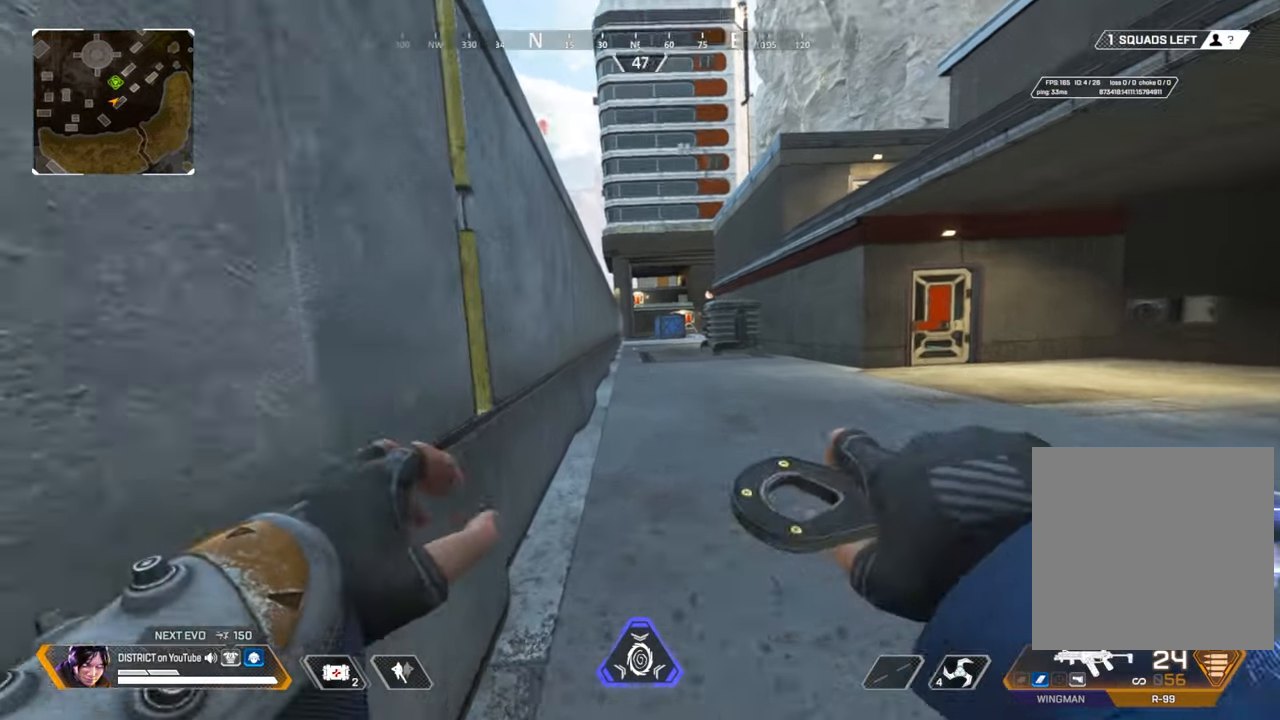
{"buttons": [], "left_stick": "right", "right_stick": "left", "events": [[50, "Y", "down"], [267, "A", "down"], [283, "left_stick", "left"], [350, "Y", "up"], [350, "right_stick", "left"], [383, "A", "up"], [433, "left_stick", "up"], [500, "left_stick", "right"]]}
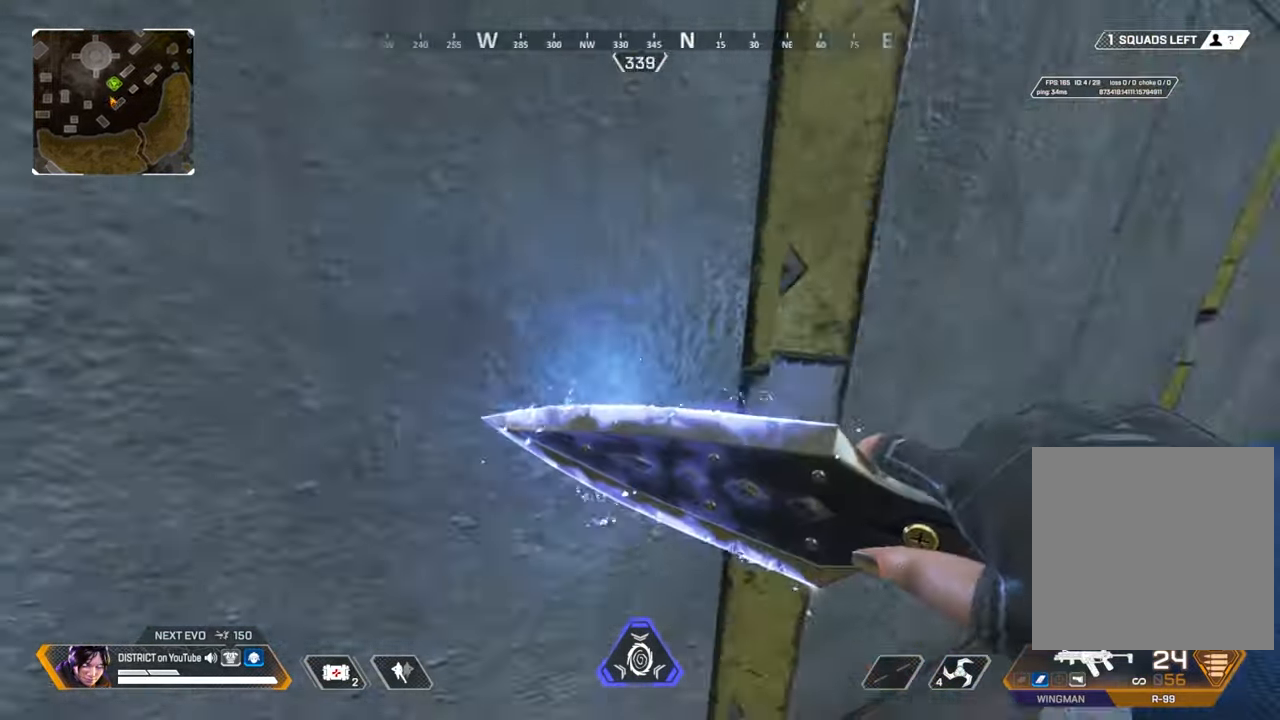
{"buttons": [], "left_stick": "up-left", "right_stick": "center", "events": [[83, "A", "down"], [100, "R3", "down"], [100, "right_stick", "right"], [133, "left_stick", "up"], [183, "left_stick", "up-left"], [200, "R3", "up"], [217, "A", "up"], [250, "right_stick", "center"]]}
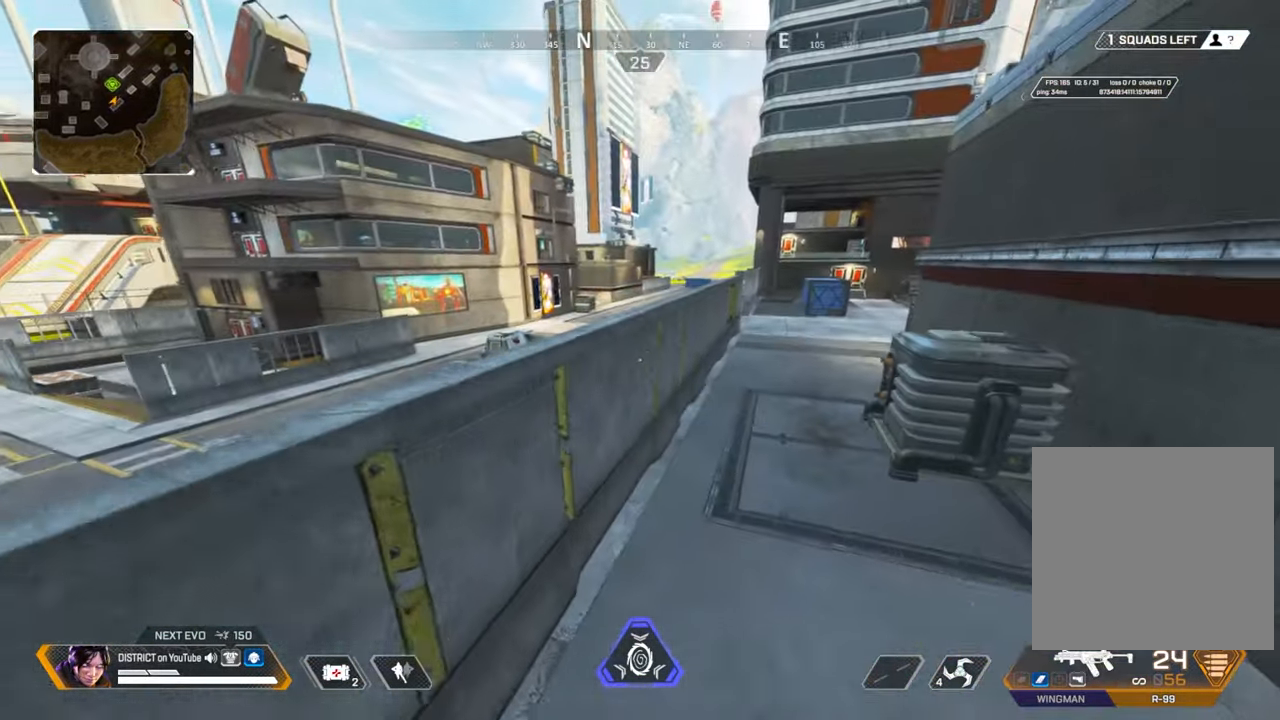
{"buttons": [], "left_stick": "center", "right_stick": "center", "events": [[283, "left_stick", "center"]]}
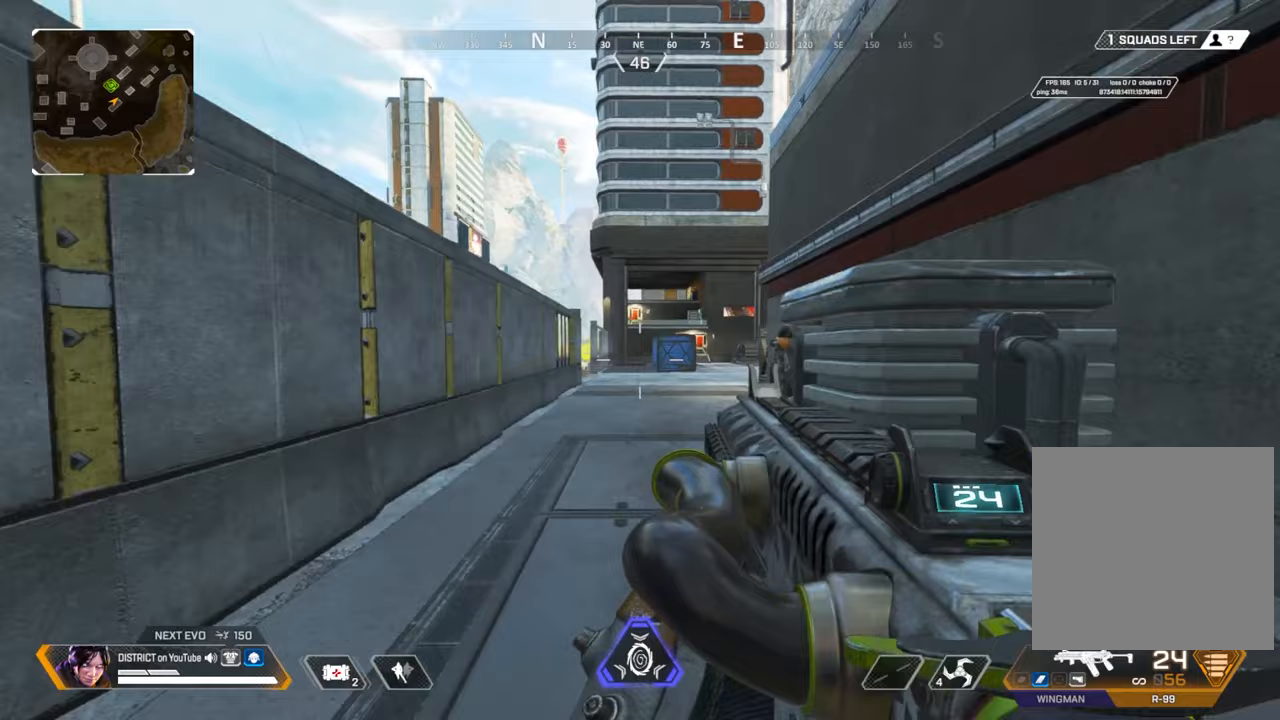
{"buttons": [], "left_stick": "center", "right_stick": "center", "events": [[200, "R3", "down"], [400, "R3", "up"]]}
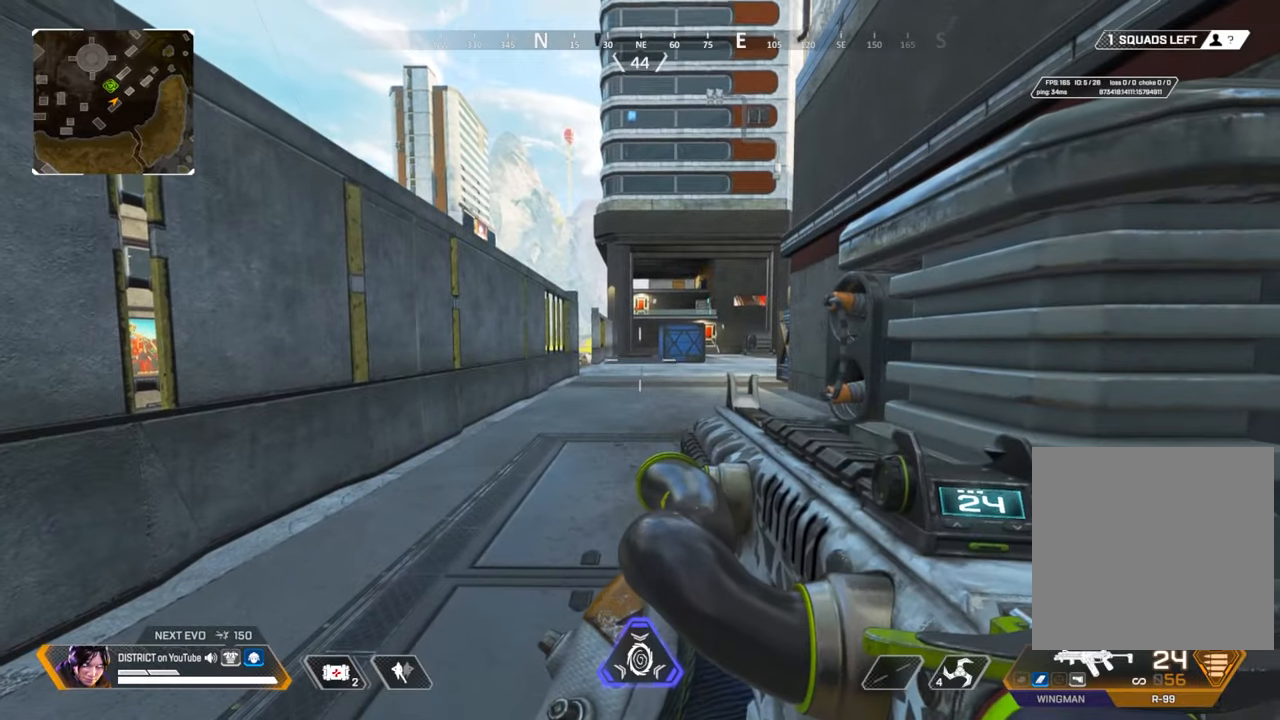
{"buttons": [], "left_stick": "center", "right_stick": "center", "events": []}
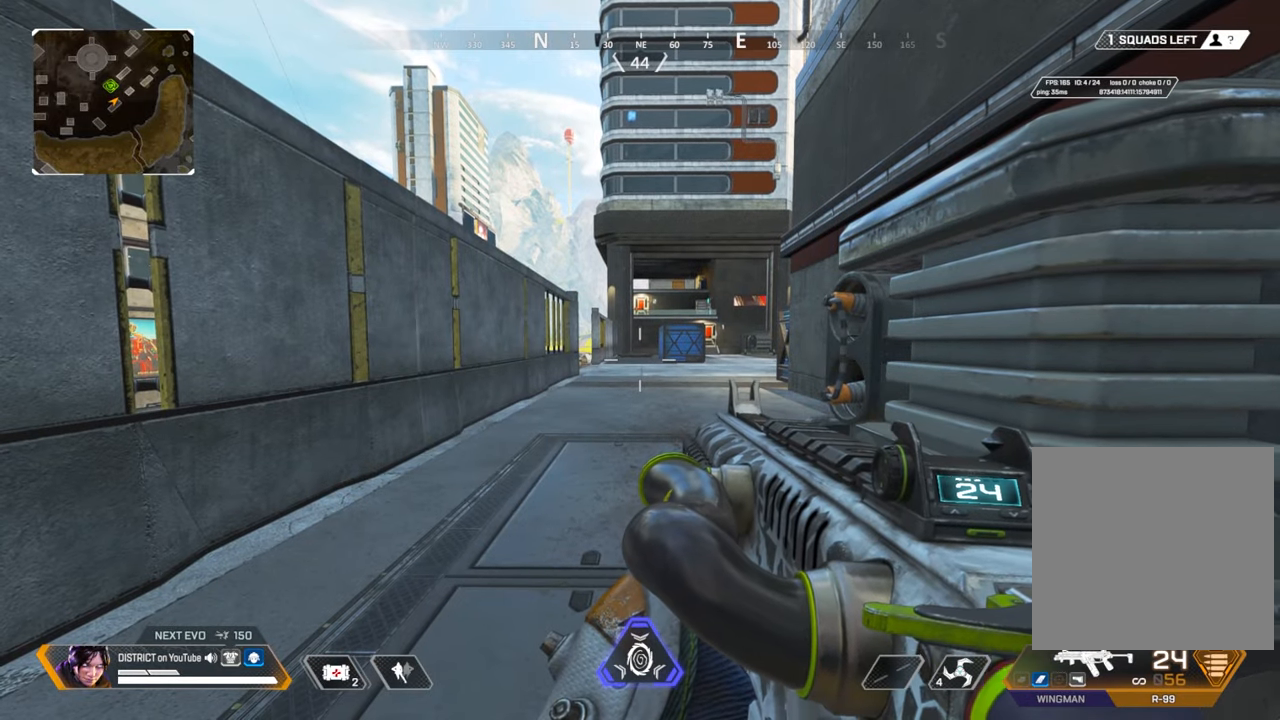
{"buttons": [], "left_stick": "center", "right_stick": "center", "events": []}
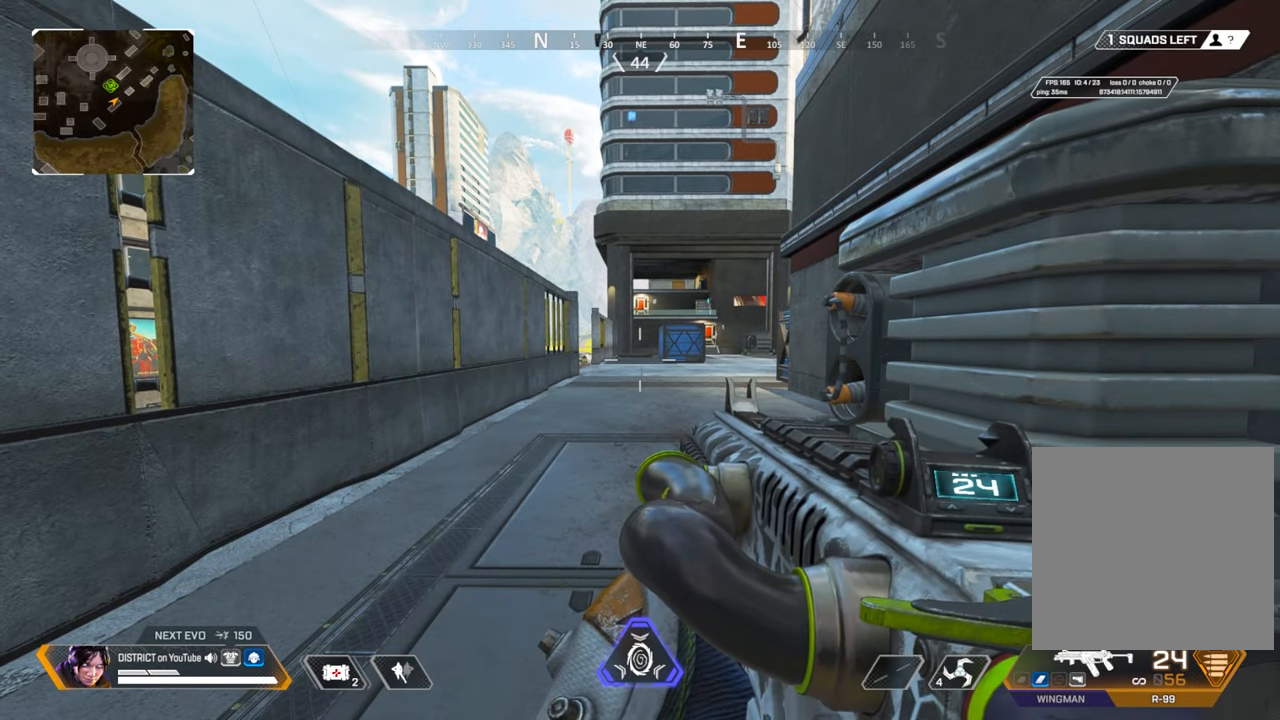
{"buttons": [], "left_stick": "center", "right_stick": "center", "events": [[83, "R3", "down"], [300, "R3", "up"]]}
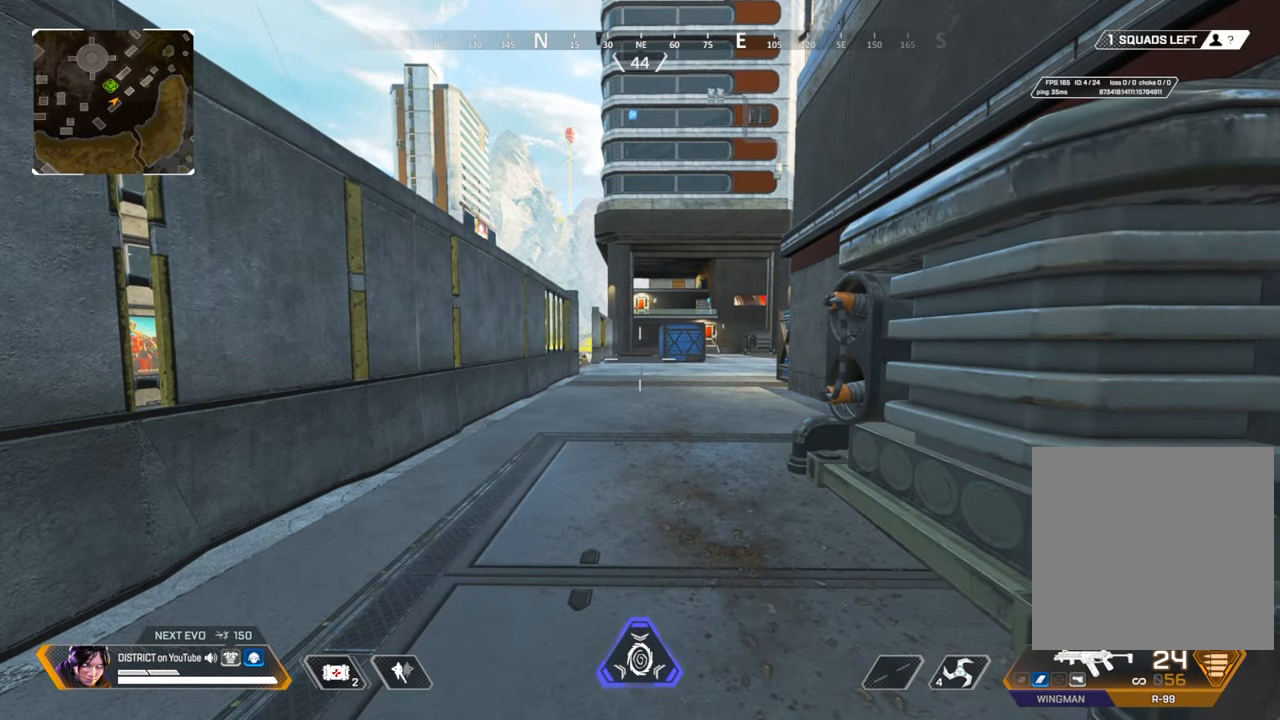
{"buttons": [], "left_stick": "up", "right_stick": "center", "events": [[117, "right_stick", "right"], [300, "R3", "down"], [350, "left_stick", "up"], [400, "R3", "up"], [500, "right_stick", "center"]]}
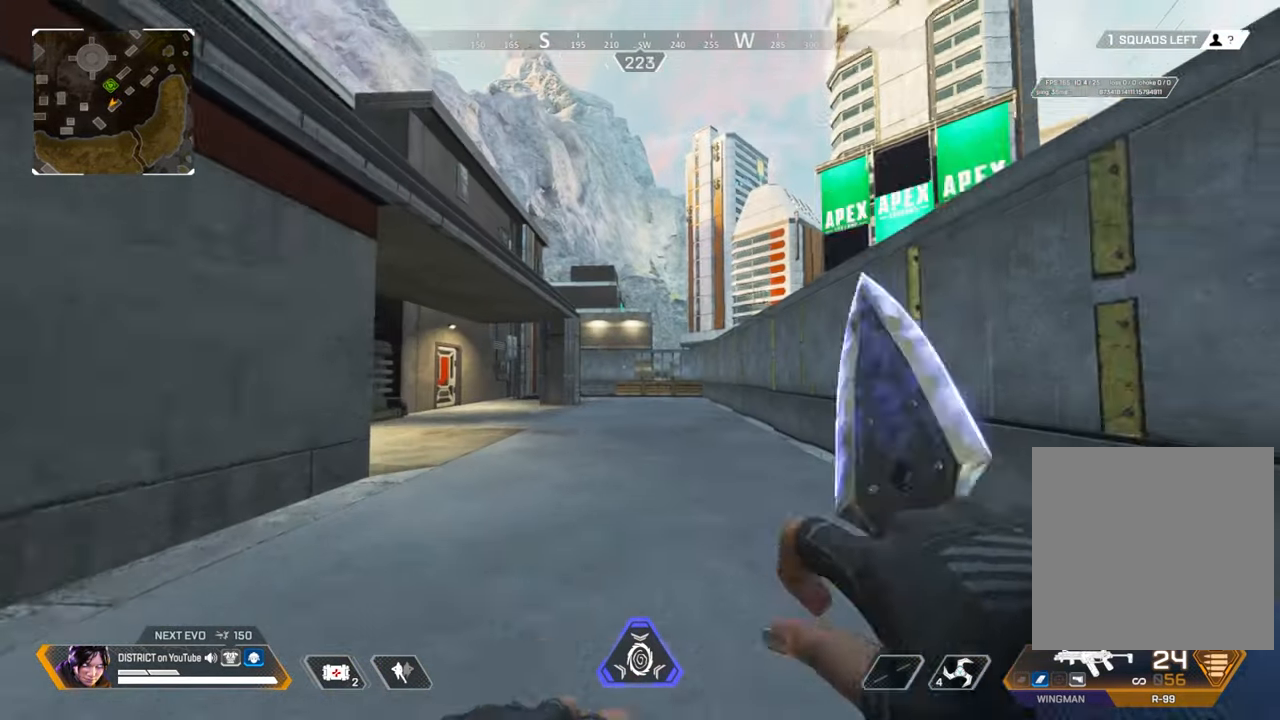
{"buttons": [], "left_stick": "right", "right_stick": "center", "events": [[333, "A", "down"], [367, "left_stick", "up-right"], [467, "A", "up"], [467, "left_stick", "right"]]}
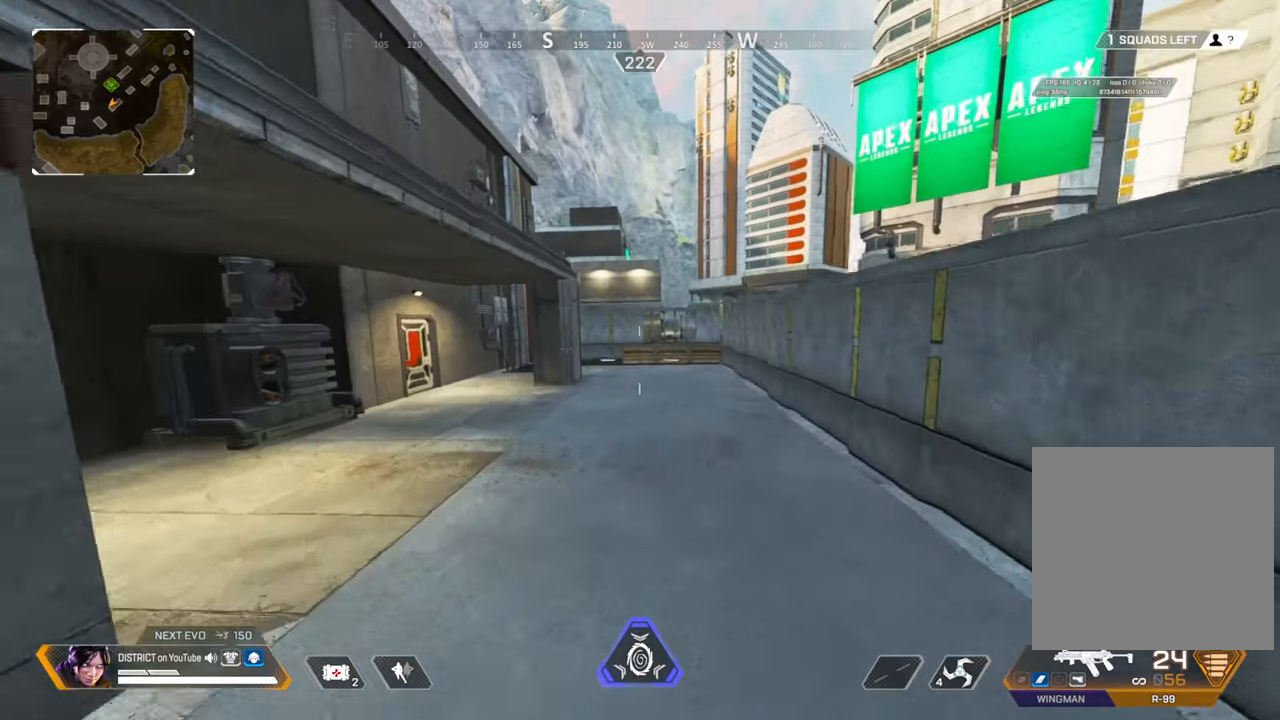
{"buttons": [], "left_stick": "up", "right_stick": "center", "events": [[433, "left_stick", "up"]]}
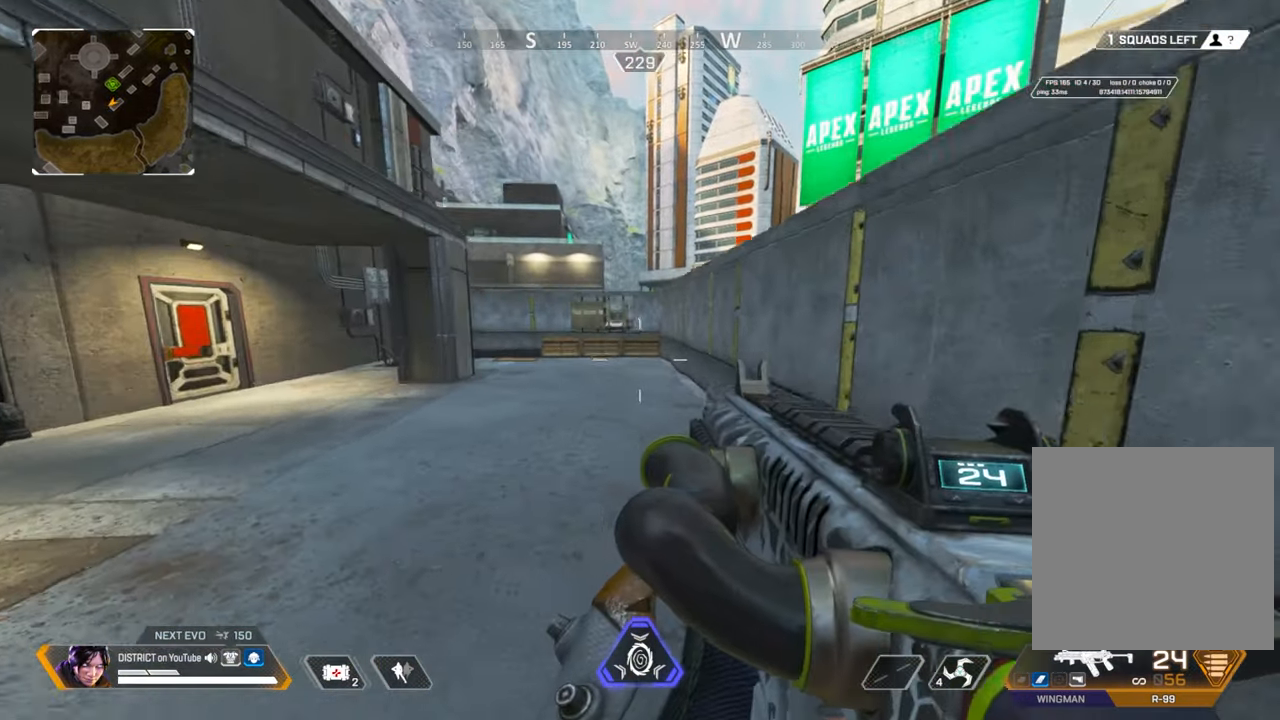
{"buttons": ["A"], "left_stick": "up-left", "right_stick": "center", "events": [[400, "A", "down"], [483, "left_stick", "up-left"]]}
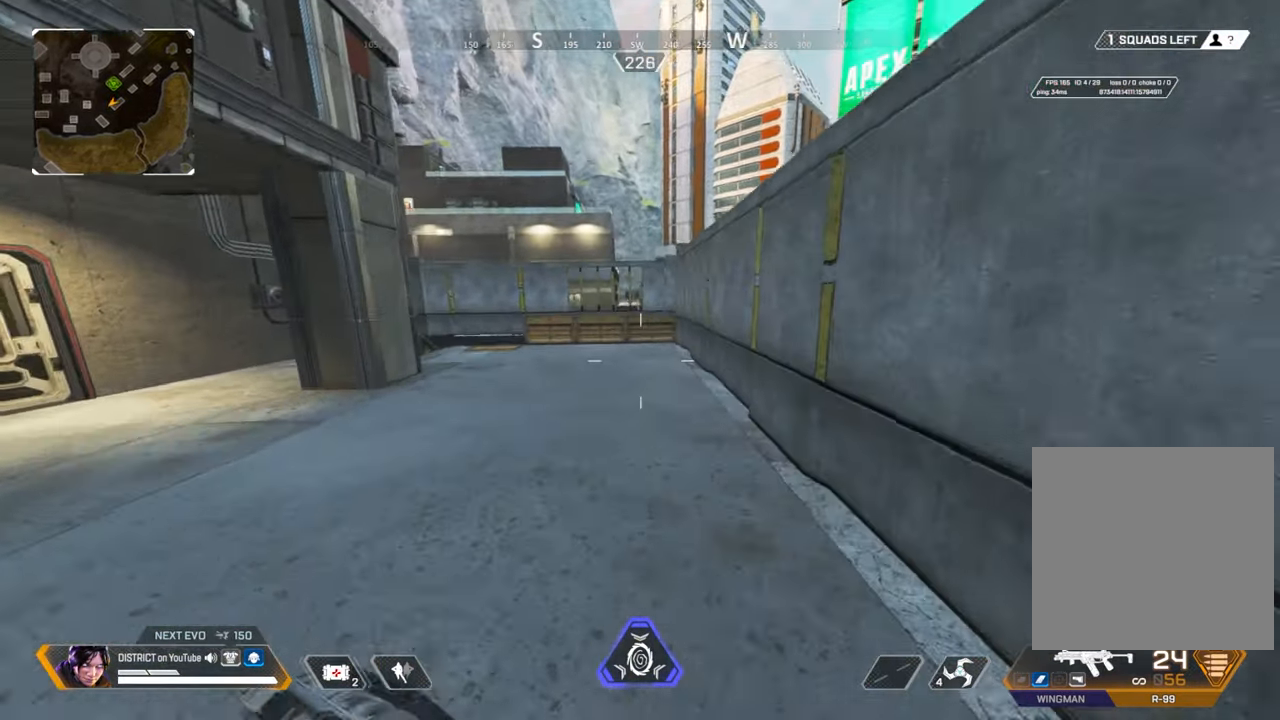
{"buttons": [], "left_stick": "up", "right_stick": "center", "events": [[17, "A", "up"], [150, "left_stick", "up"]]}
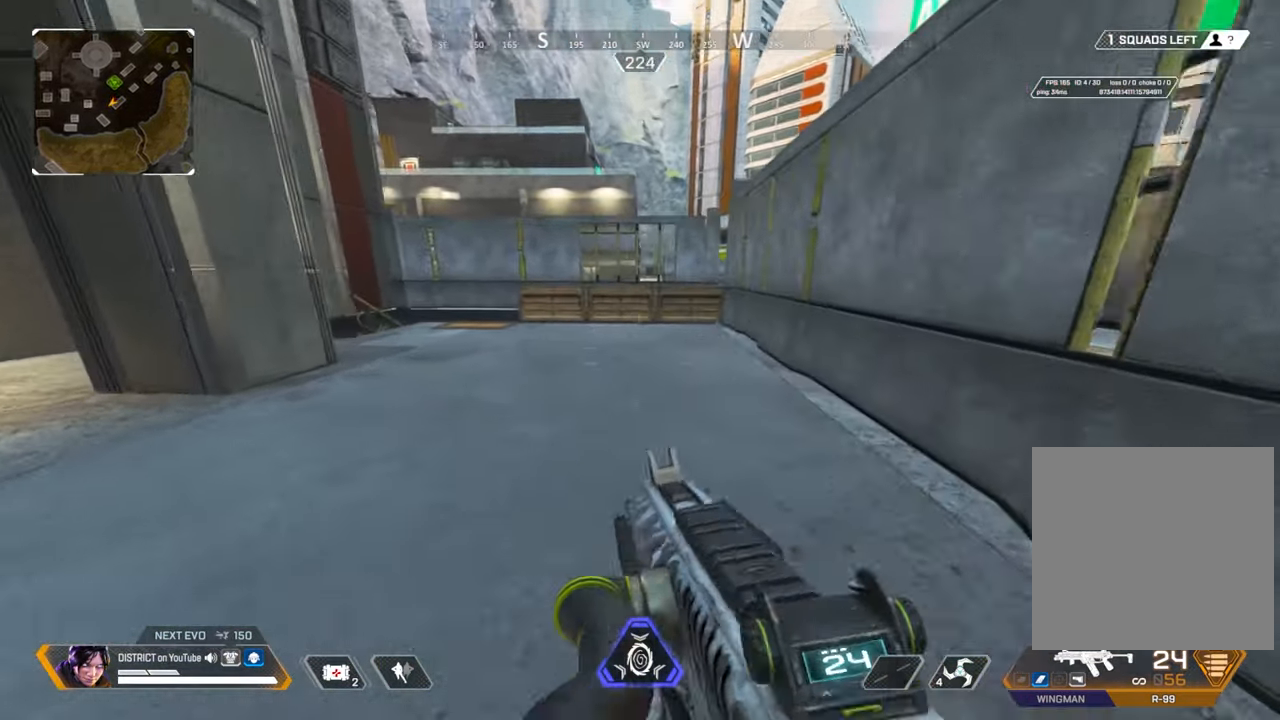
{"buttons": [], "left_stick": "center", "right_stick": "center", "events": [[317, "left_stick", "center"], [417, "START", "down"], [500, "START", "up"]]}
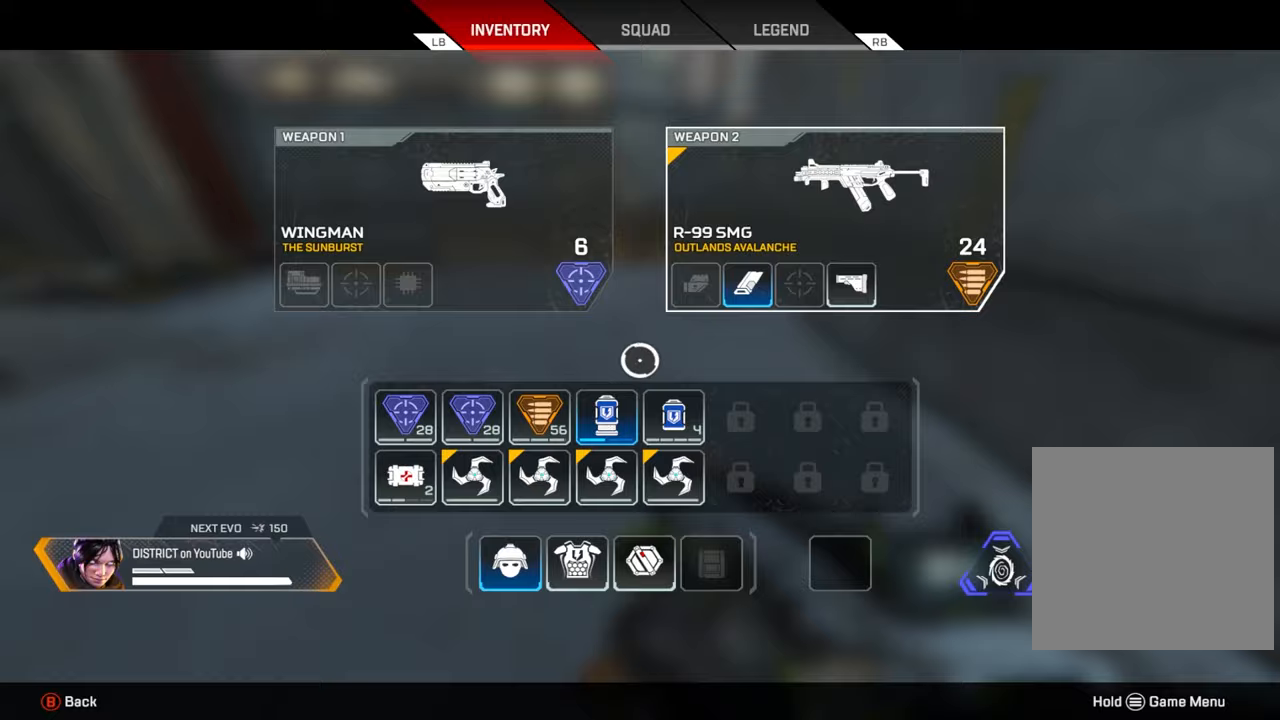
{"buttons": ["B"], "left_stick": "center", "right_stick": "center", "events": [[33, "left_stick", "down"], [167, "left_stick", "center"], [400, "X", "down"], [483, "X", "up"], [500, "B", "down"]]}
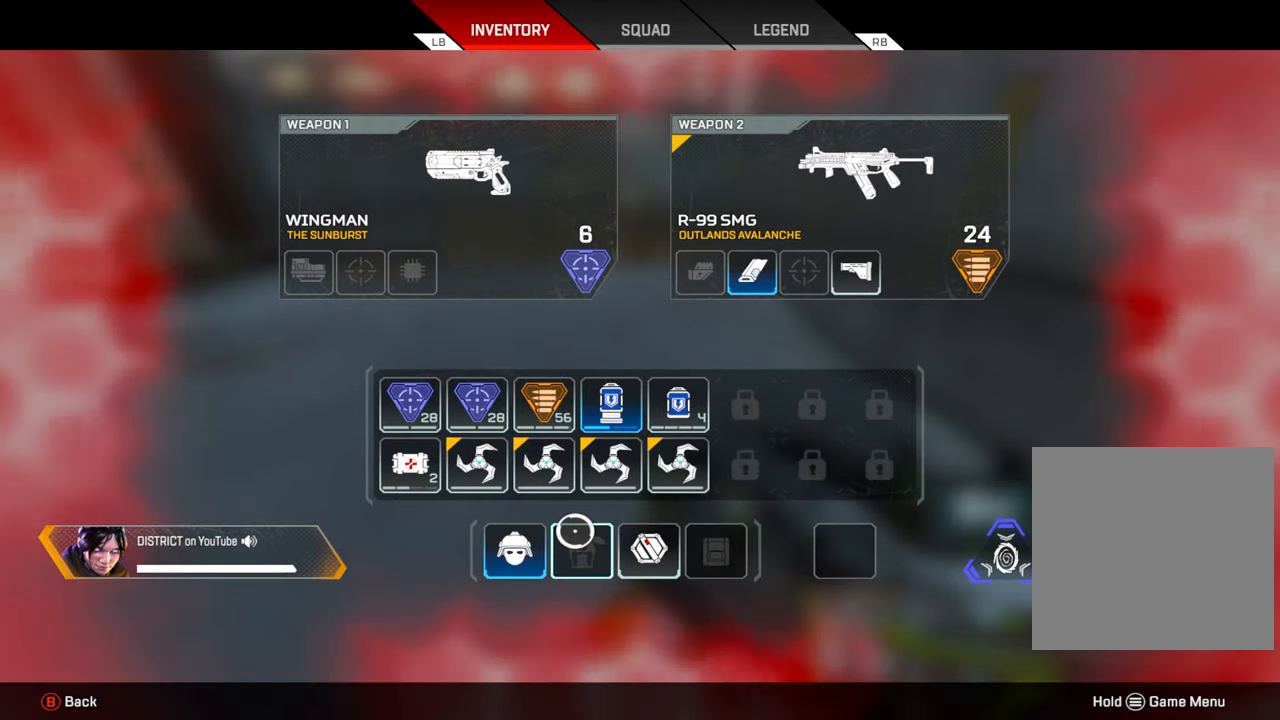
{"buttons": [], "left_stick": "down", "right_stick": "center", "events": [[117, "B", "up"], [250, "left_stick", "down"]]}